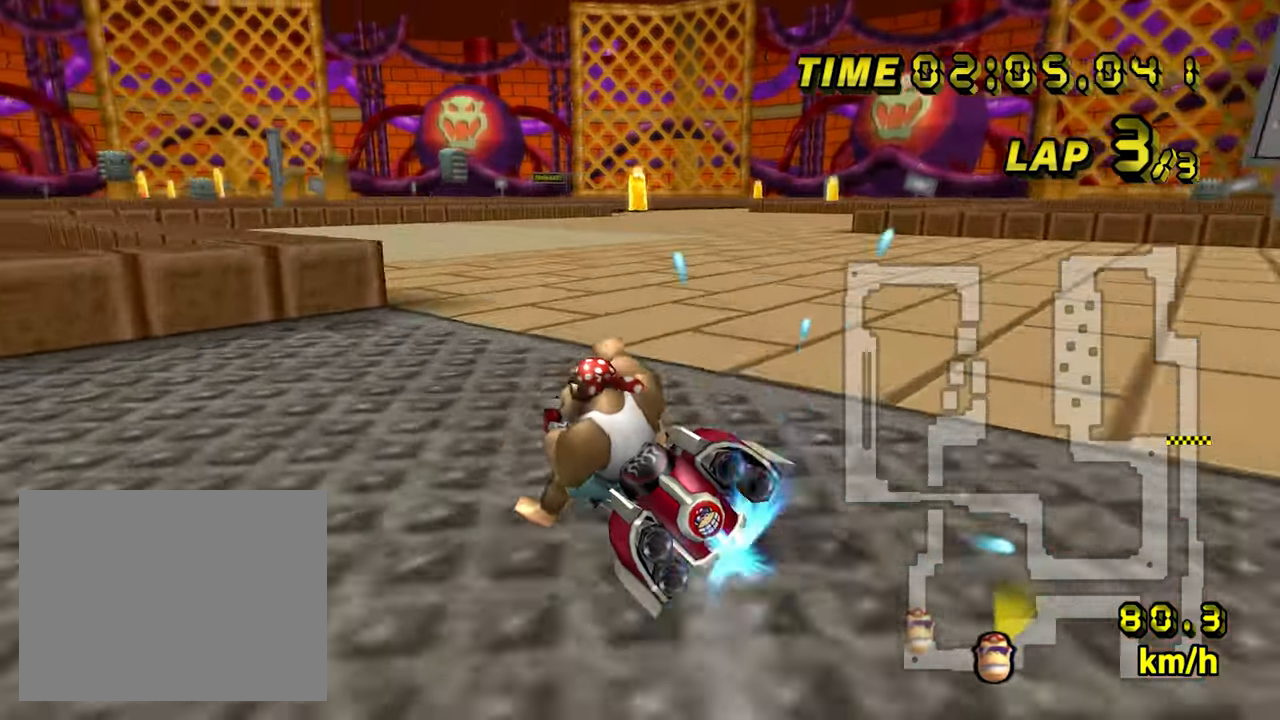
Gameplay with a controller (Nintendo layout); each line is a JSON object with the inputs held at the frame after it (dt_ms = milliseconds from this image to that frame). "events" lists button and stick changes between this image and that frame as [ms after this image, input, new state], when the widget could be followed in between. Not read: L3 R3.
{"dt_ms": 500, "buttons": ["A", "B"], "left_stick": "right", "events": [[33, "B", "up"], [50, "left_stick", "center"], [83, "B", "down"], [133, "left_stick", "right"]]}
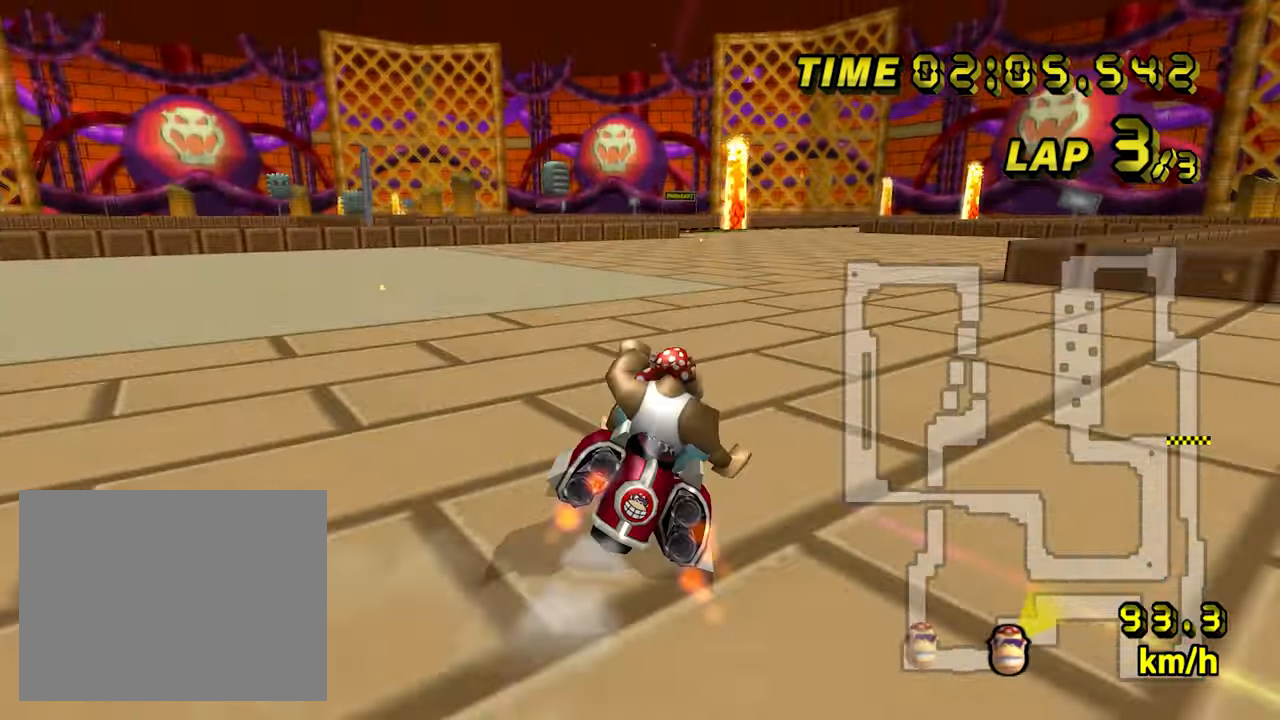
{"dt_ms": 500, "buttons": ["A", "B"], "left_stick": "right", "events": []}
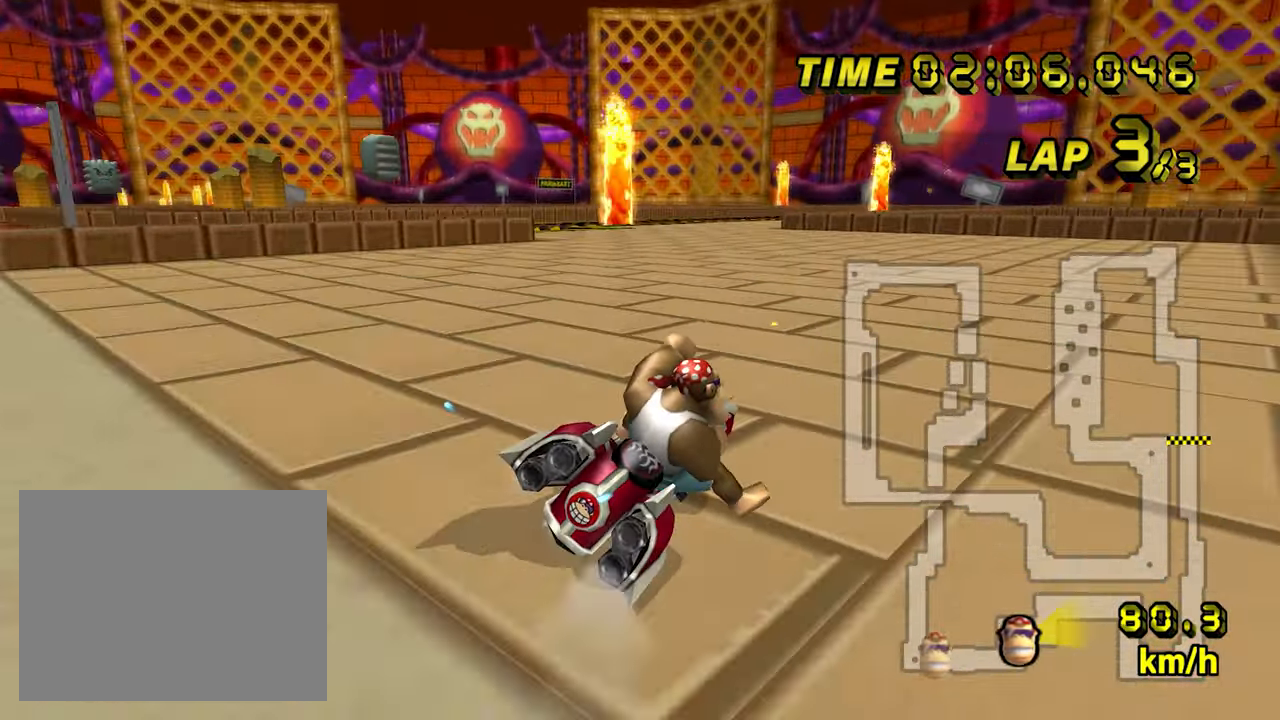
{"dt_ms": 500, "buttons": ["A", "B"], "left_stick": "left", "events": [[117, "left_stick", "center"], [183, "left_stick", "left"]]}
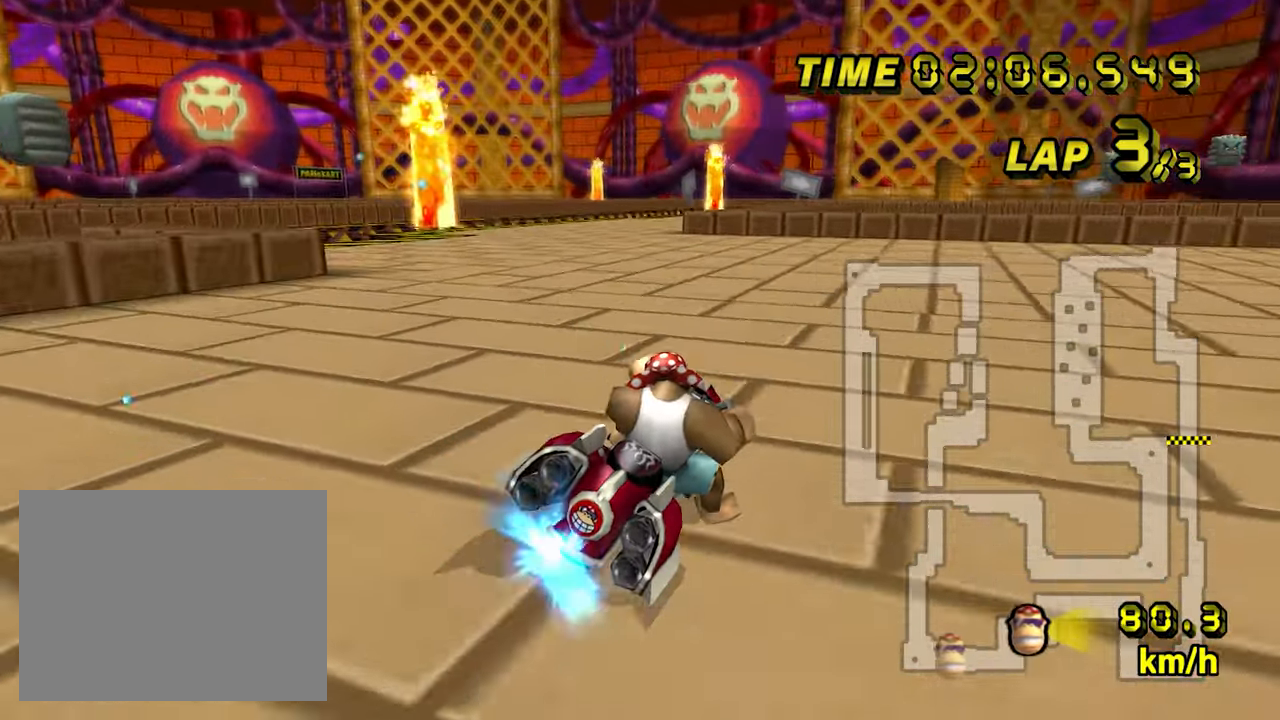
{"dt_ms": 500, "buttons": ["A"], "left_stick": "center", "events": [[83, "B", "up"], [183, "left_stick", "center"]]}
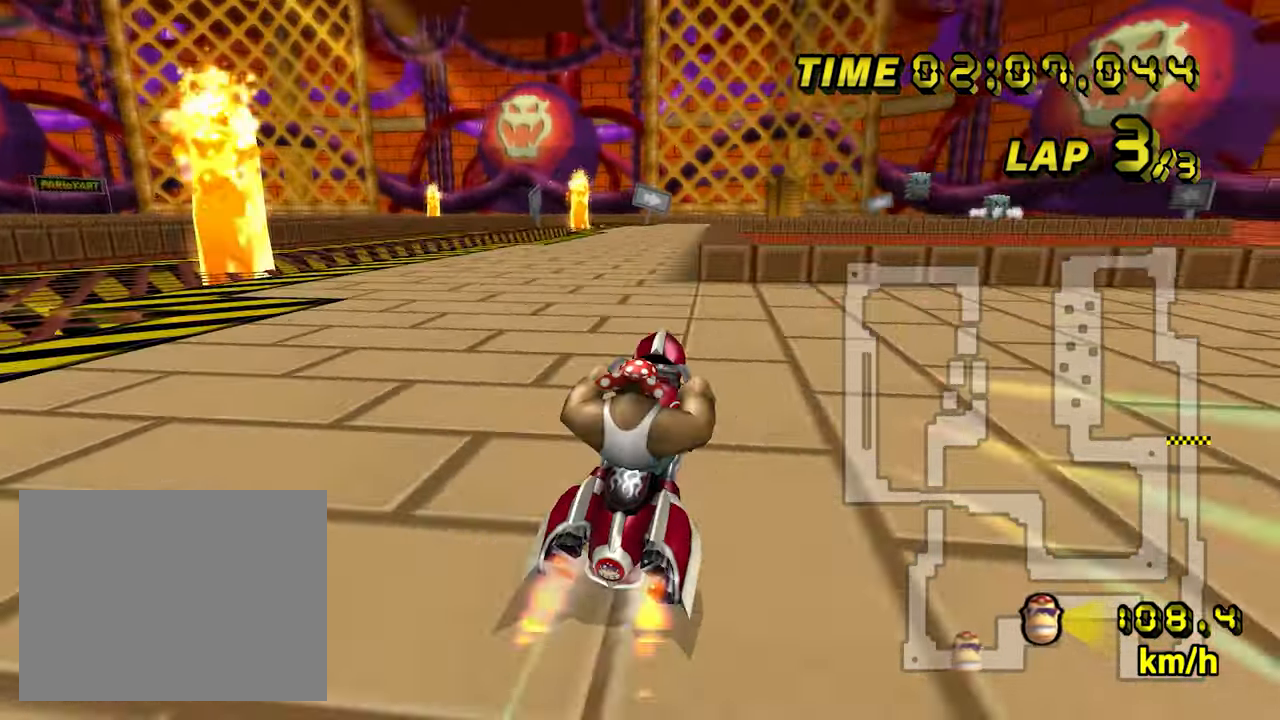
{"dt_ms": 500, "buttons": ["A", "B"], "left_stick": "center", "events": [[483, "B", "down"]]}
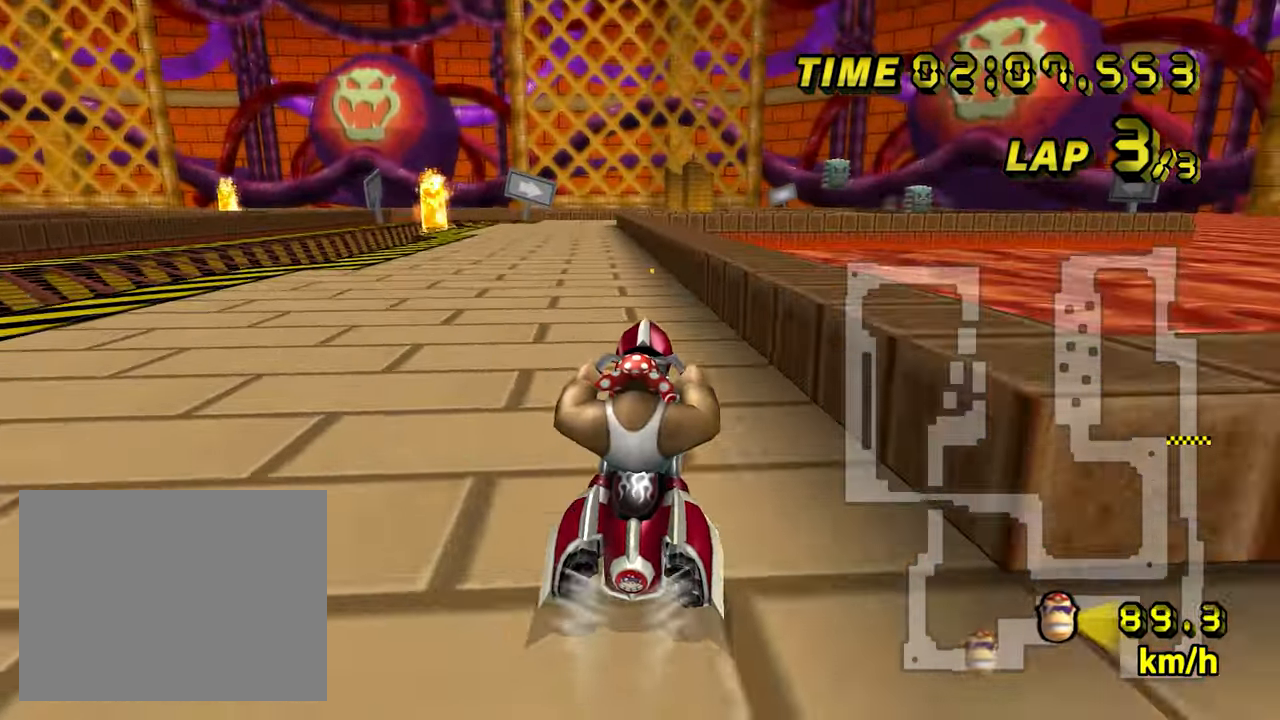
{"dt_ms": 500, "buttons": ["A", "B"], "left_stick": "left", "events": [[83, "left_stick", "right"], [150, "left_stick", "center"], [250, "left_stick", "left"]]}
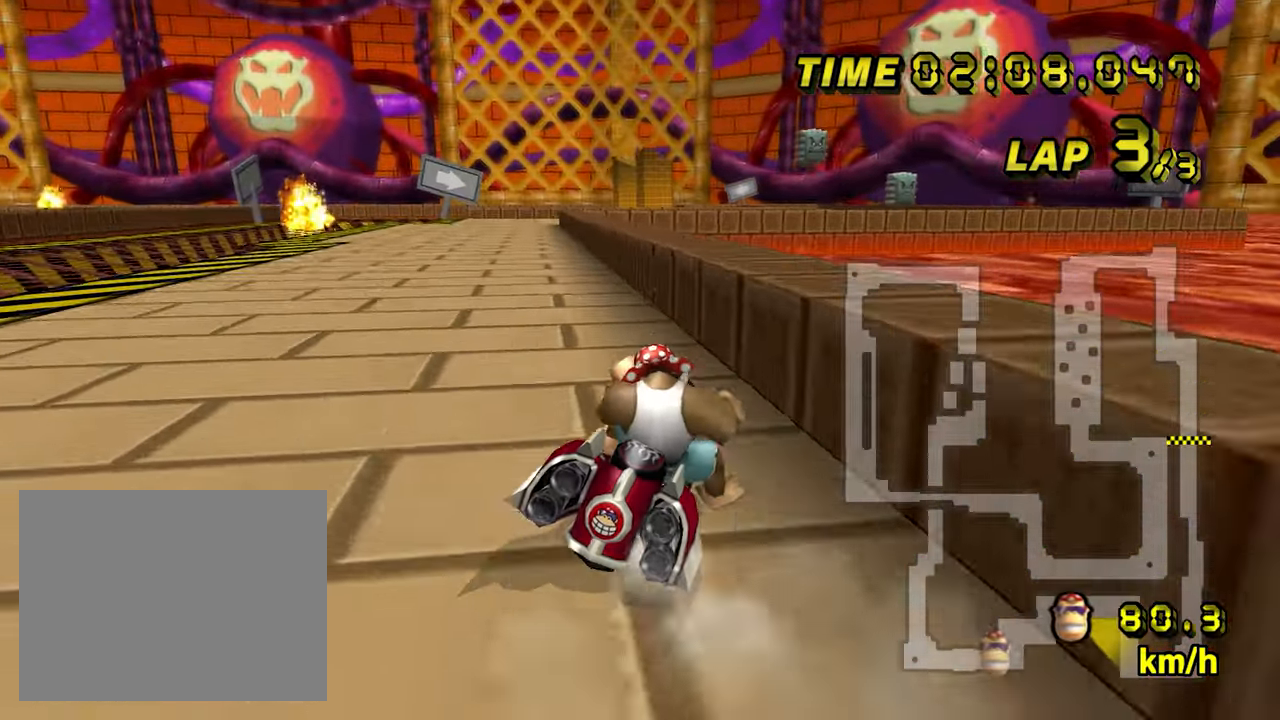
{"dt_ms": 500, "buttons": ["A", "B"], "left_stick": "left", "events": []}
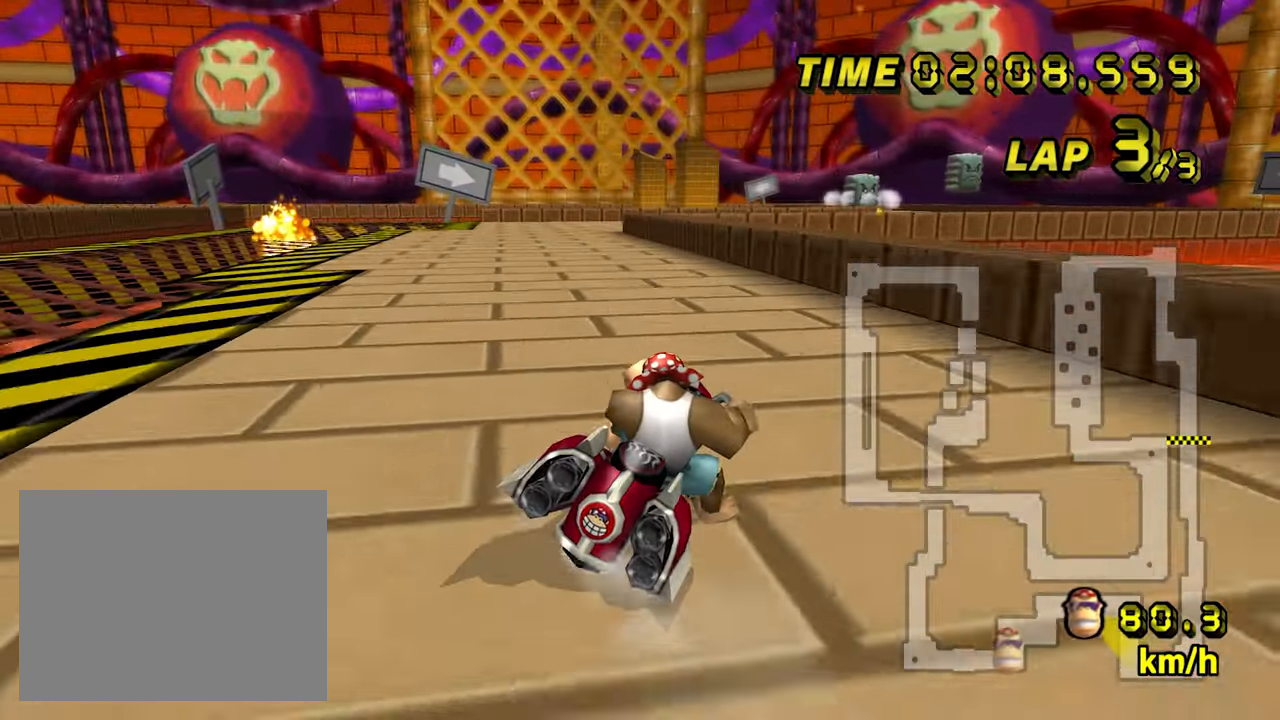
{"dt_ms": 1000, "buttons": ["A", "B"], "left_stick": "right", "events": [[117, "left_stick", "center"], [167, "left_stick", "right"], [283, "left_stick", "center"], [333, "left_stick", "left"], [450, "left_stick", "center"], [667, "left_stick", "up-right"], [717, "left_stick", "right"]]}
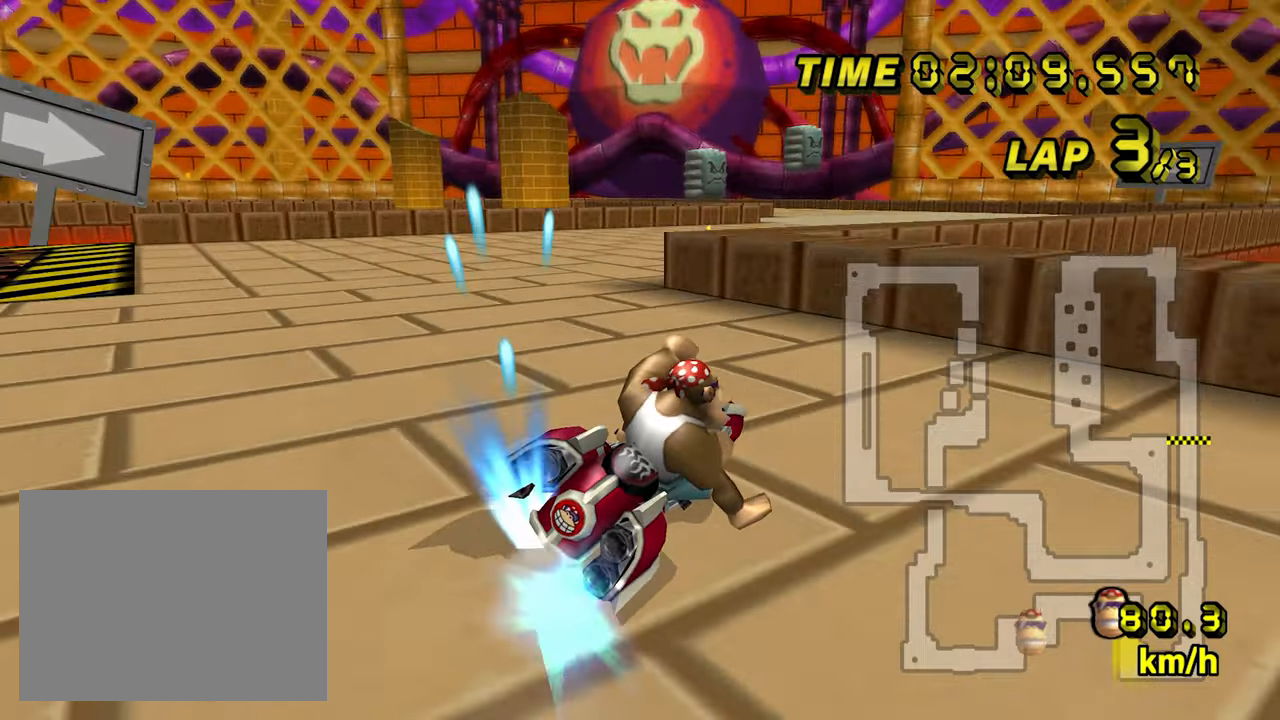
{"dt_ms": 500, "buttons": ["A", "B"], "left_stick": "right", "events": [[133, "B", "up"], [167, "left_stick", "center"], [200, "B", "down"], [233, "left_stick", "left"], [400, "left_stick", "center"], [467, "left_stick", "right"]]}
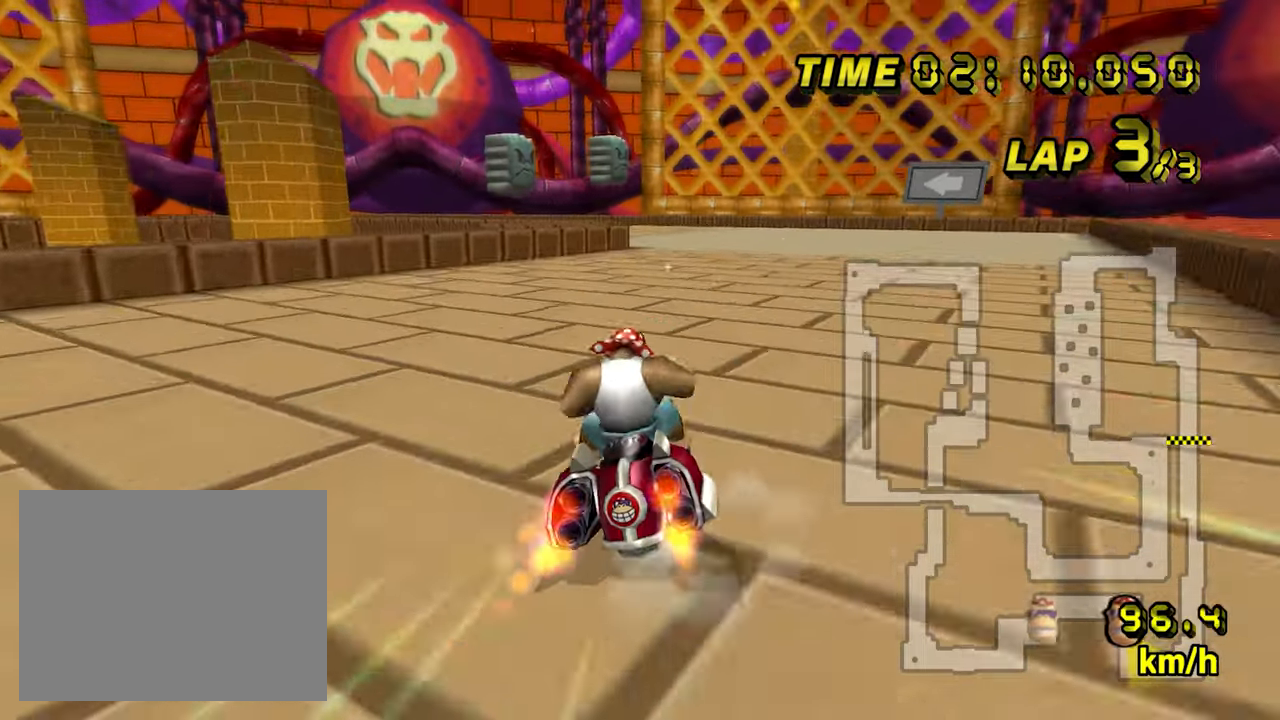
{"dt_ms": 500, "buttons": ["A", "B"], "left_stick": "left", "events": [[200, "left_stick", "center"], [317, "left_stick", "left"]]}
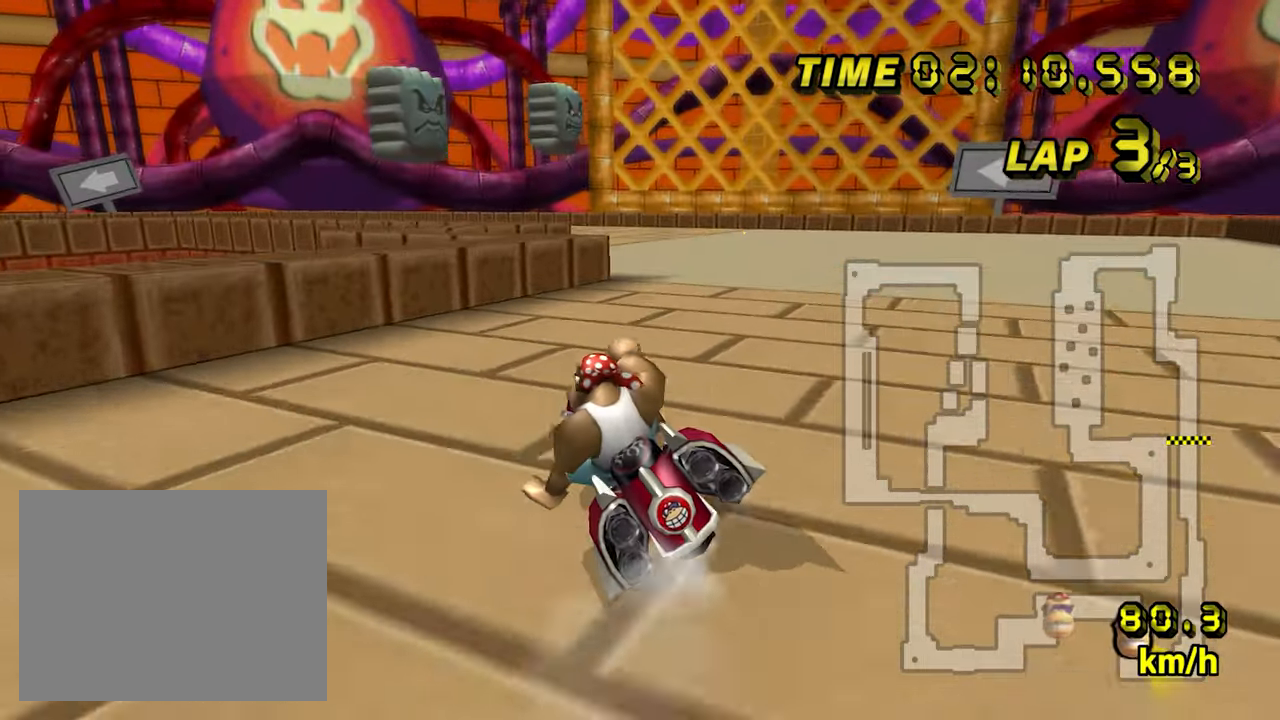
{"dt_ms": 500, "buttons": ["A", "B"], "left_stick": "left", "events": []}
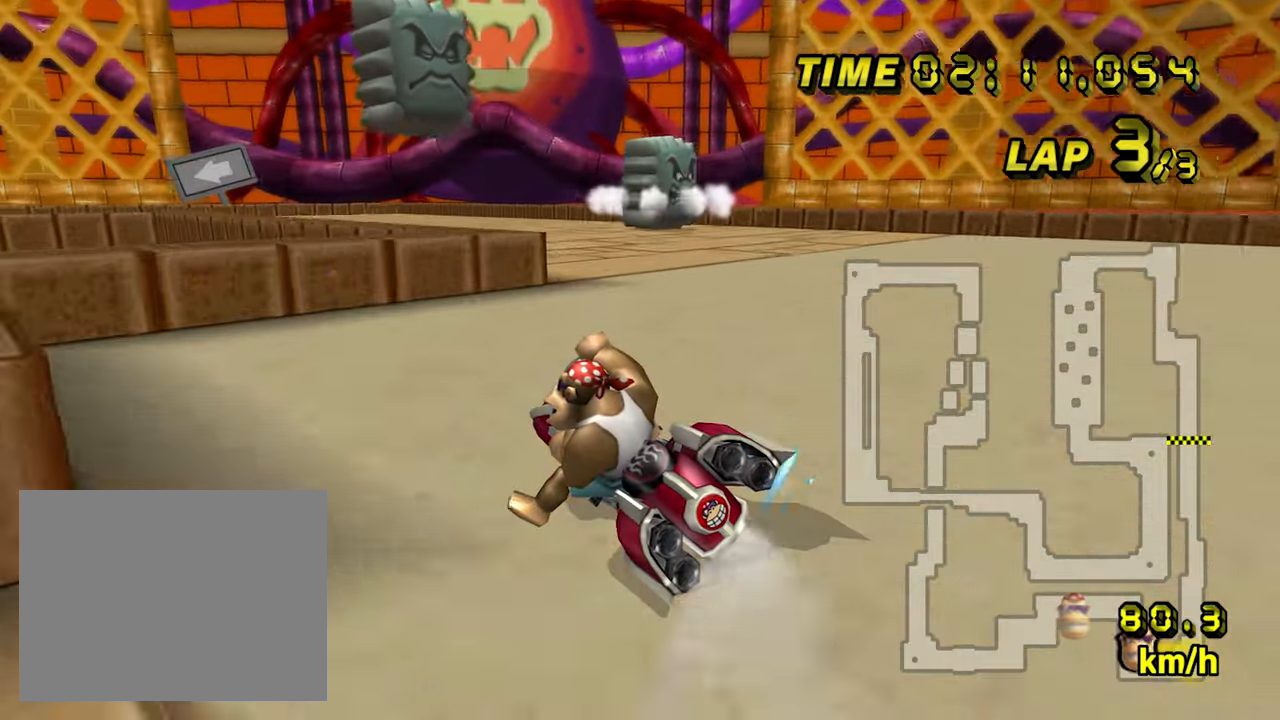
{"dt_ms": 500, "buttons": ["A", "B"], "left_stick": "left", "events": [[417, "left_stick", "center"], [467, "left_stick", "left"]]}
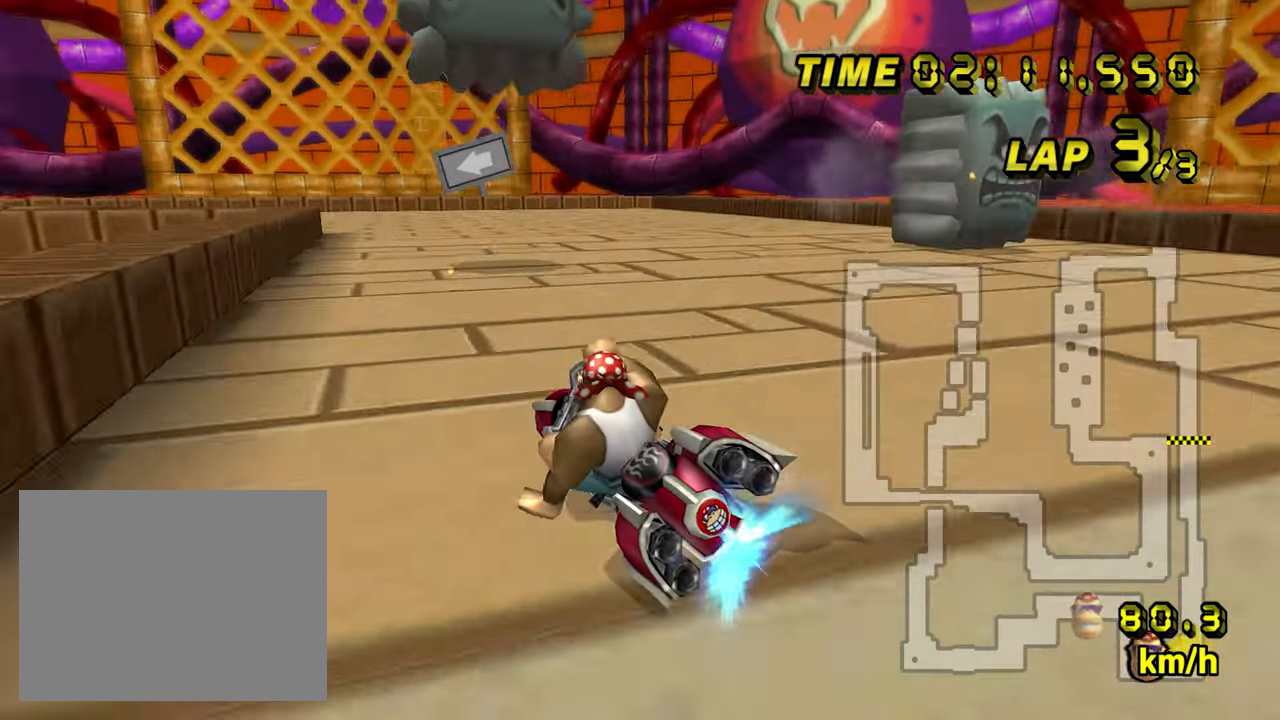
{"dt_ms": 500, "buttons": ["A", "B"], "left_stick": "left", "events": []}
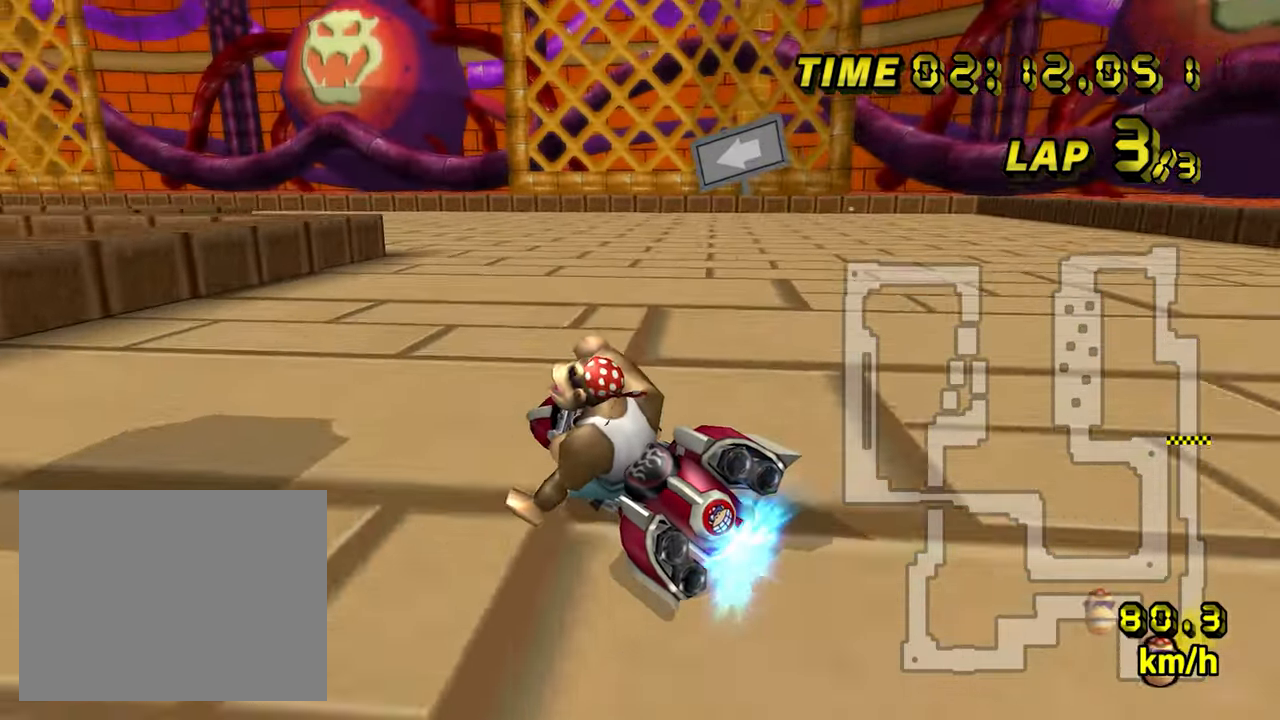
{"dt_ms": 500, "buttons": ["A", "B"], "left_stick": "center", "events": [[467, "left_stick", "center"]]}
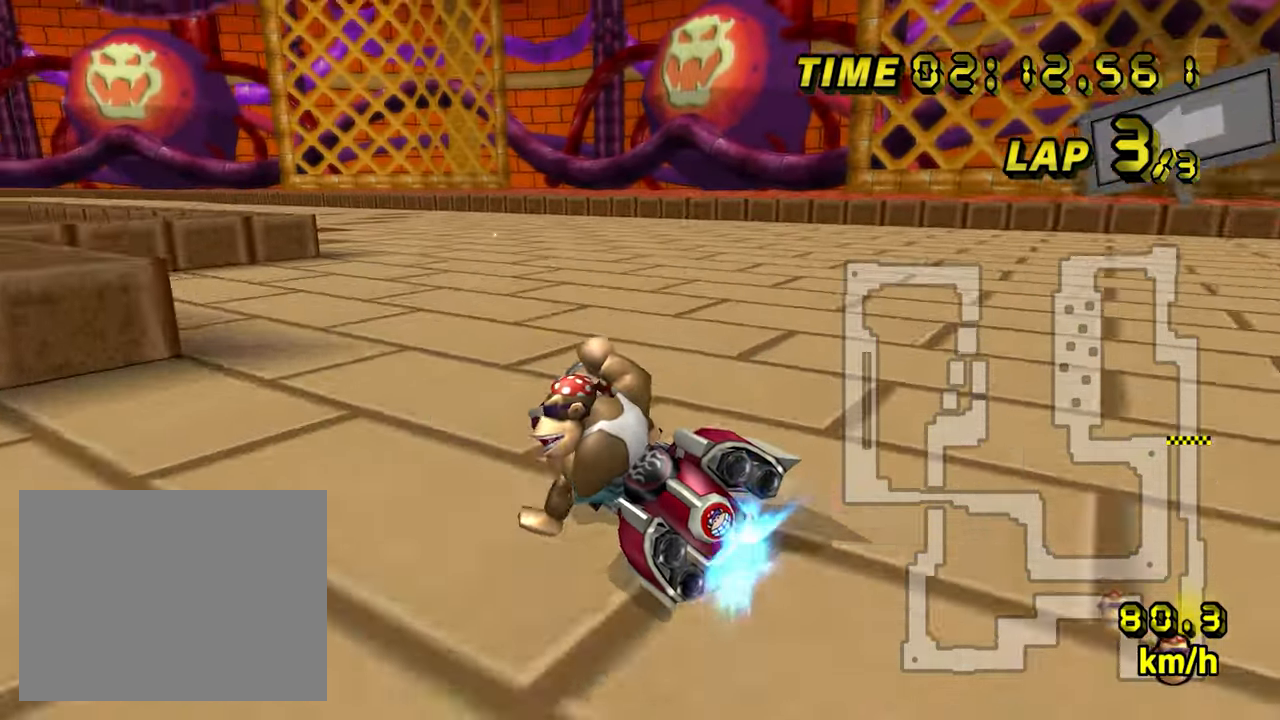
{"dt_ms": 500, "buttons": ["A"], "left_stick": "center", "events": [[33, "B", "up"], [100, "left_stick", "left"], [267, "left_stick", "center"]]}
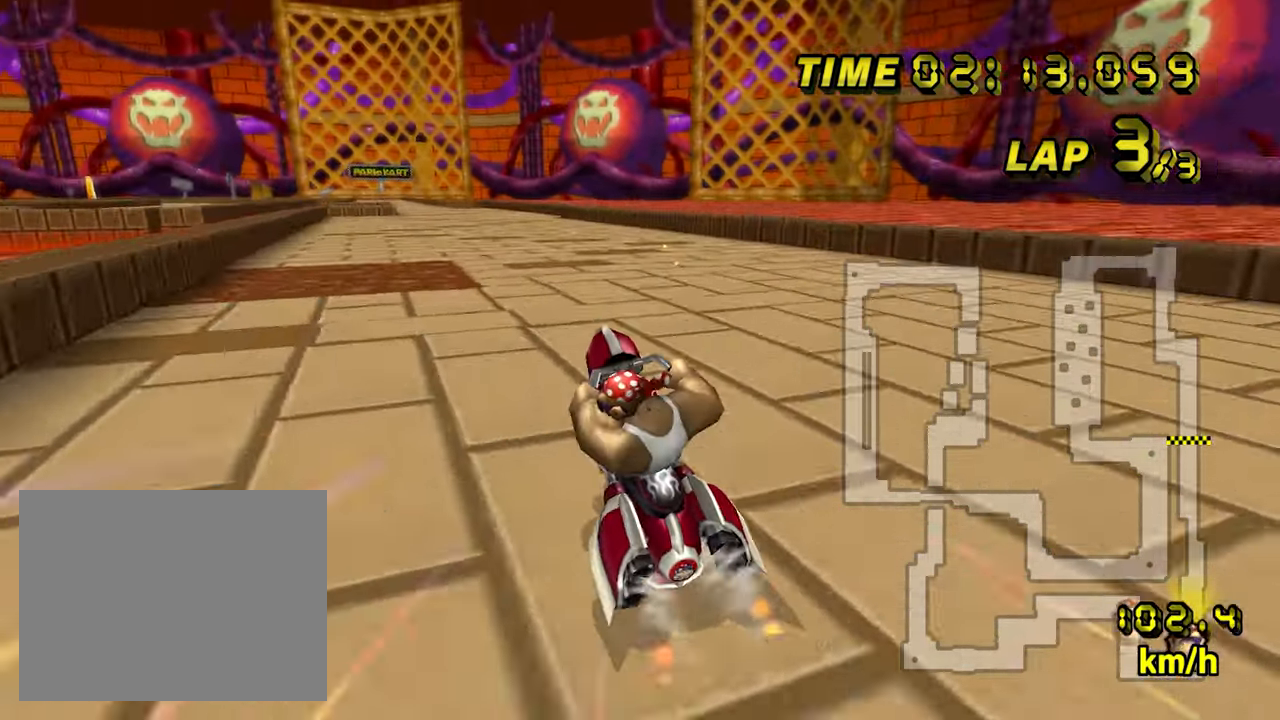
{"dt_ms": 500, "buttons": ["A"], "left_stick": "center", "events": []}
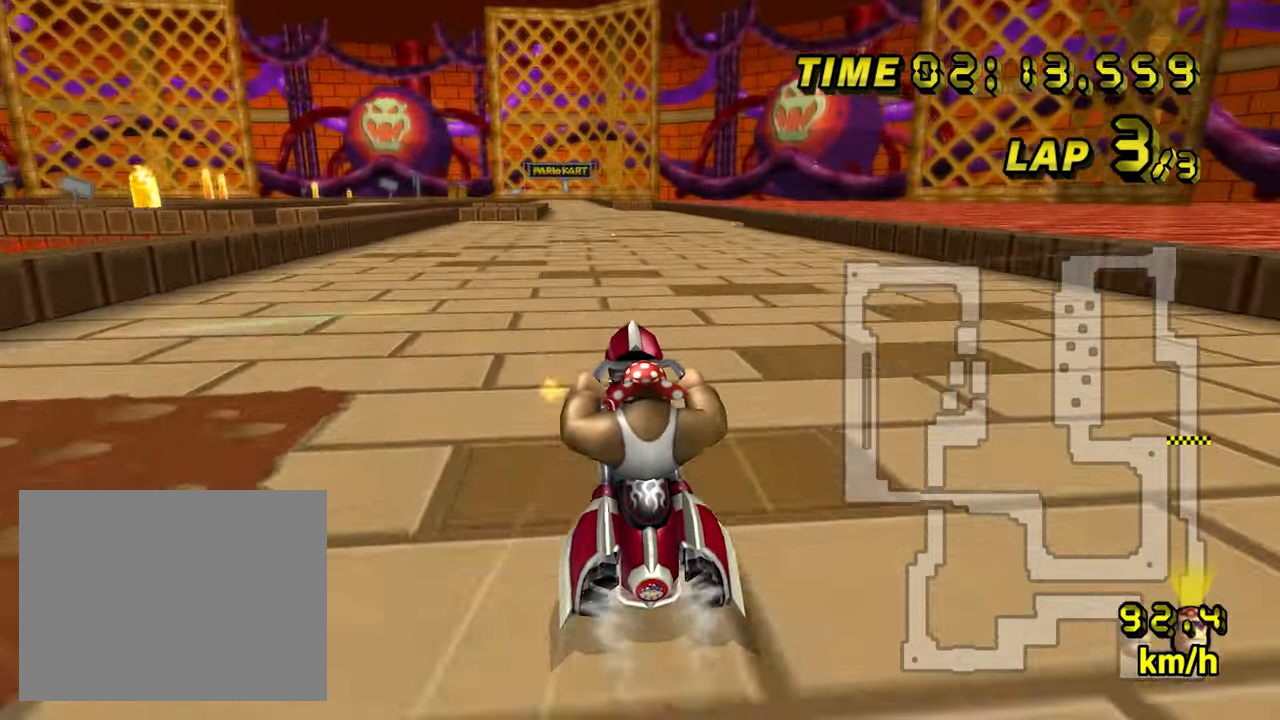
{"dt_ms": 500, "buttons": ["A"], "left_stick": "center", "events": []}
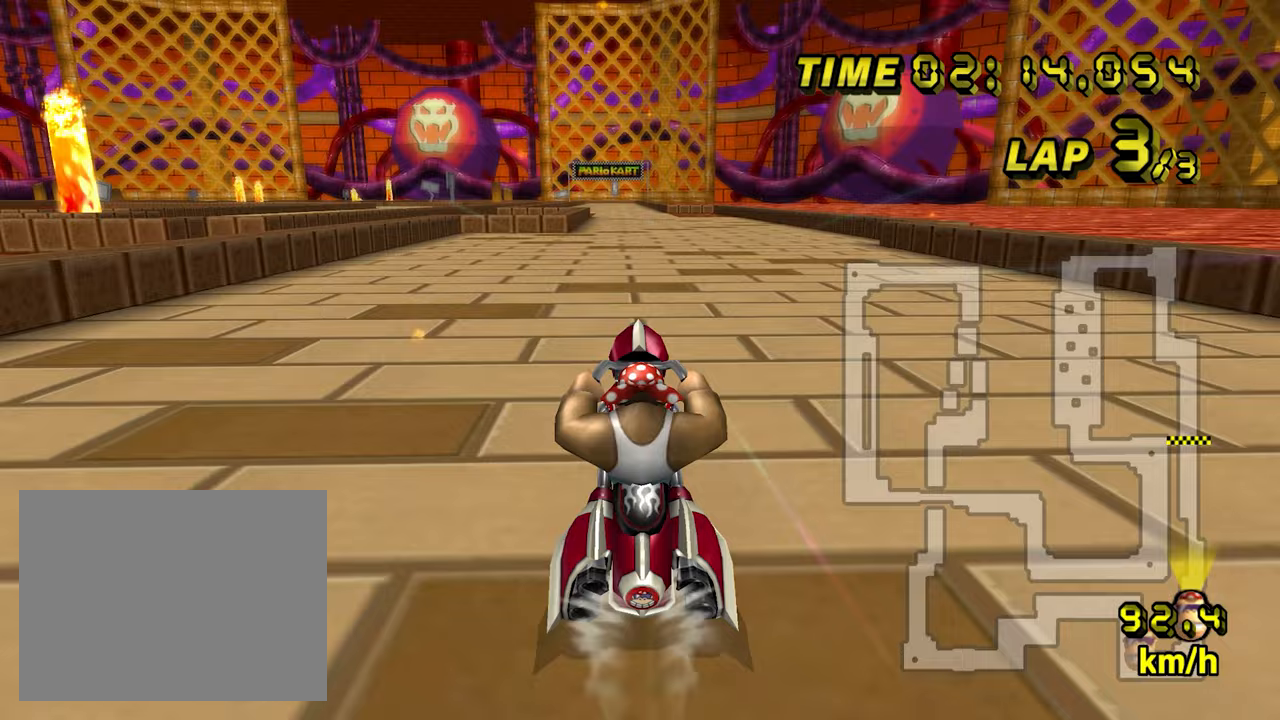
{"dt_ms": 500, "buttons": ["A"], "left_stick": "center", "events": []}
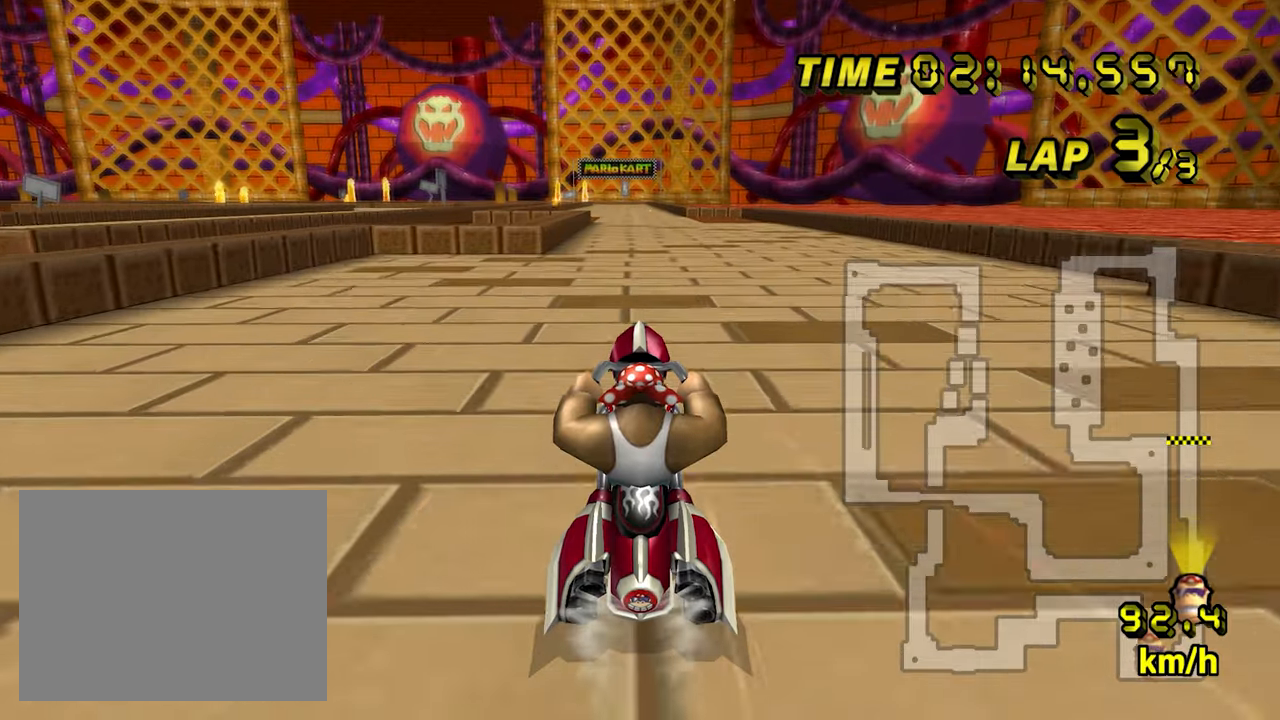
{"dt_ms": 500, "buttons": ["A"], "left_stick": "center", "events": []}
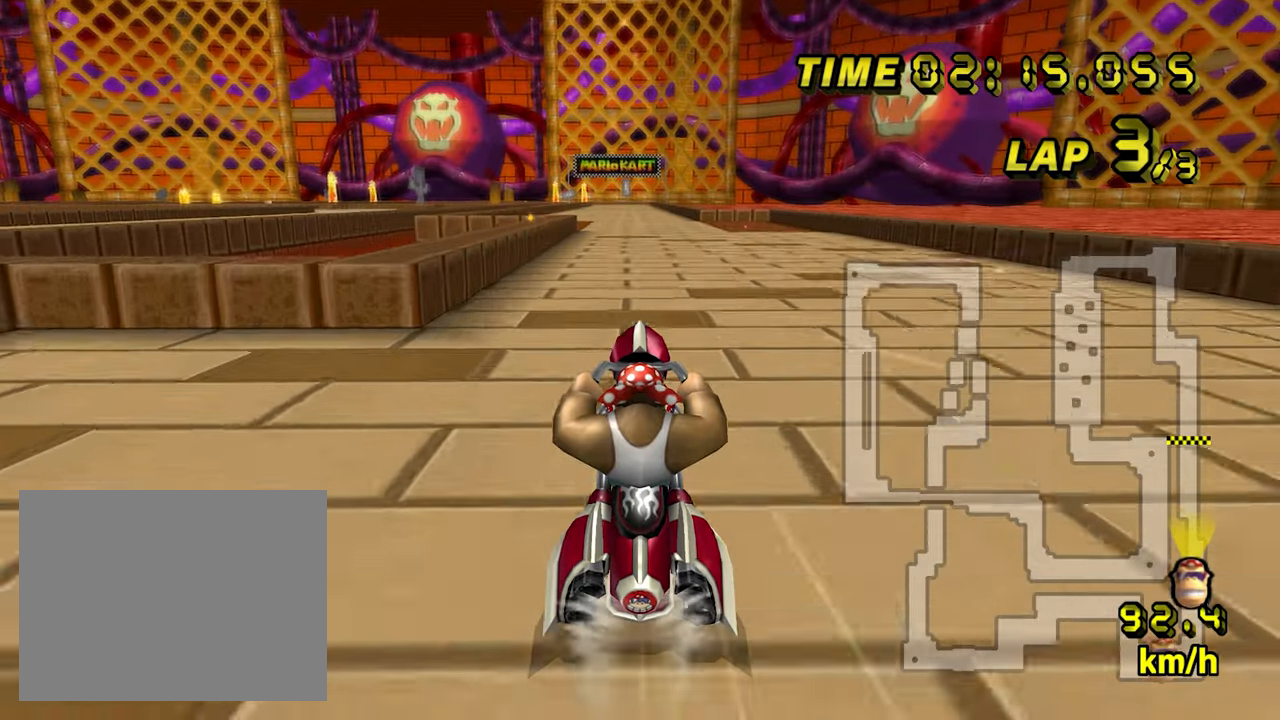
{"dt_ms": 500, "buttons": ["A"], "left_stick": "center", "events": []}
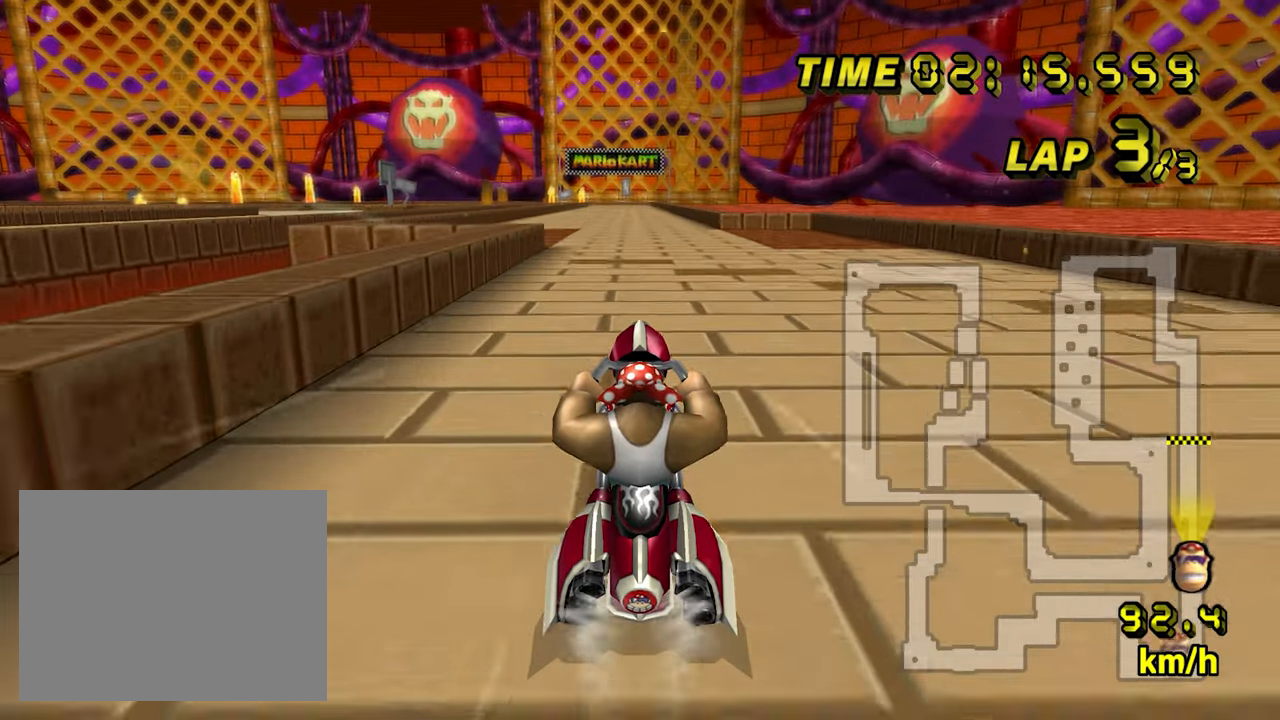
{"dt_ms": 500, "buttons": ["A"], "left_stick": "center", "events": []}
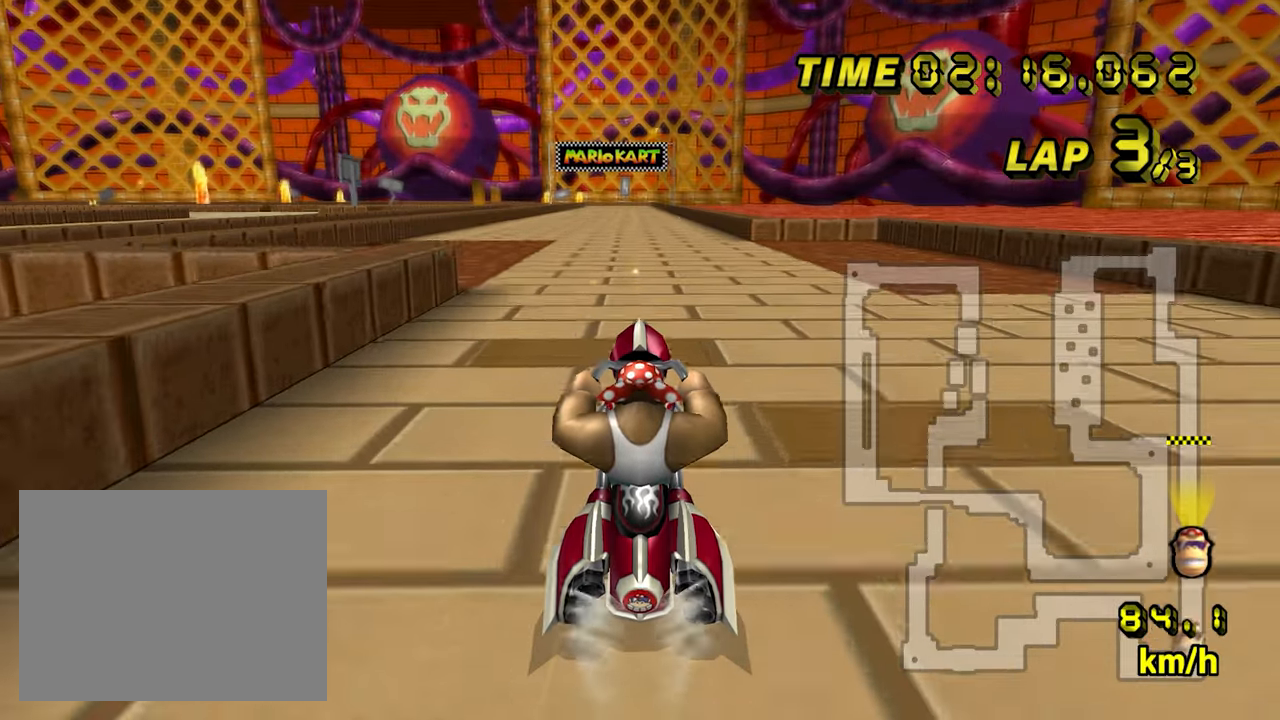
{"dt_ms": 500, "buttons": ["A"], "left_stick": "center", "events": []}
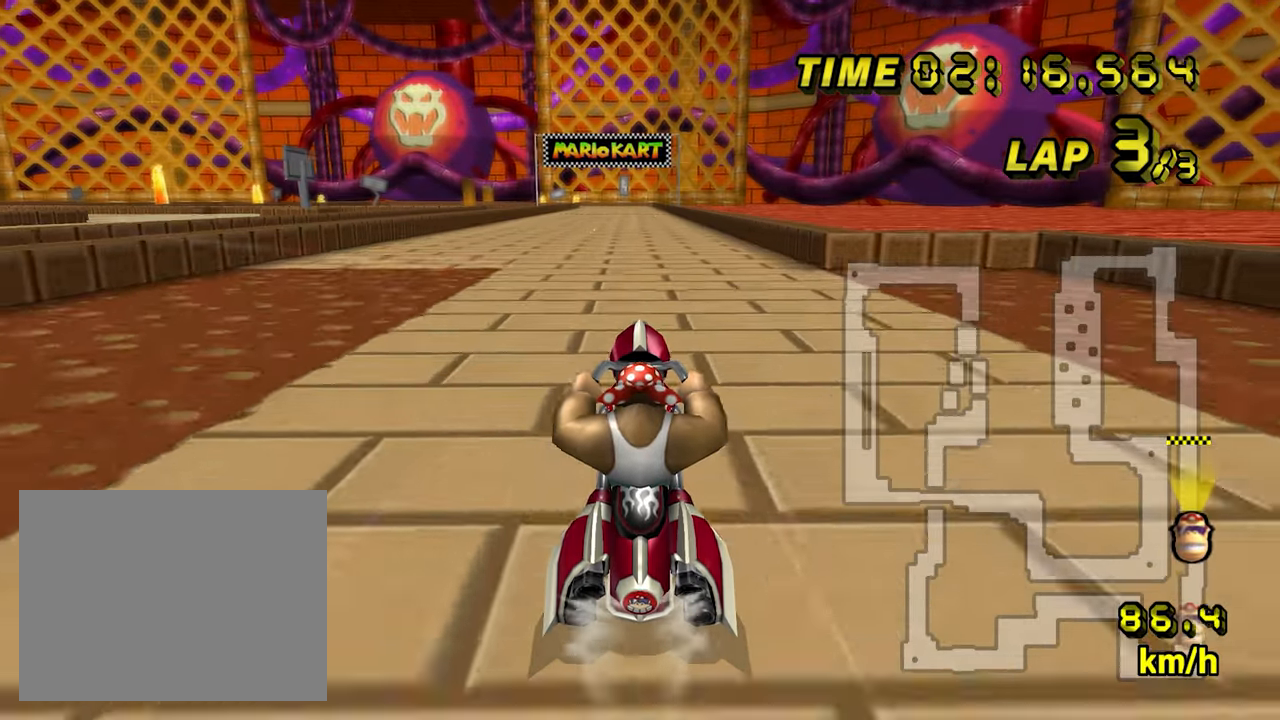
{"dt_ms": 500, "buttons": ["A"], "left_stick": "center", "events": []}
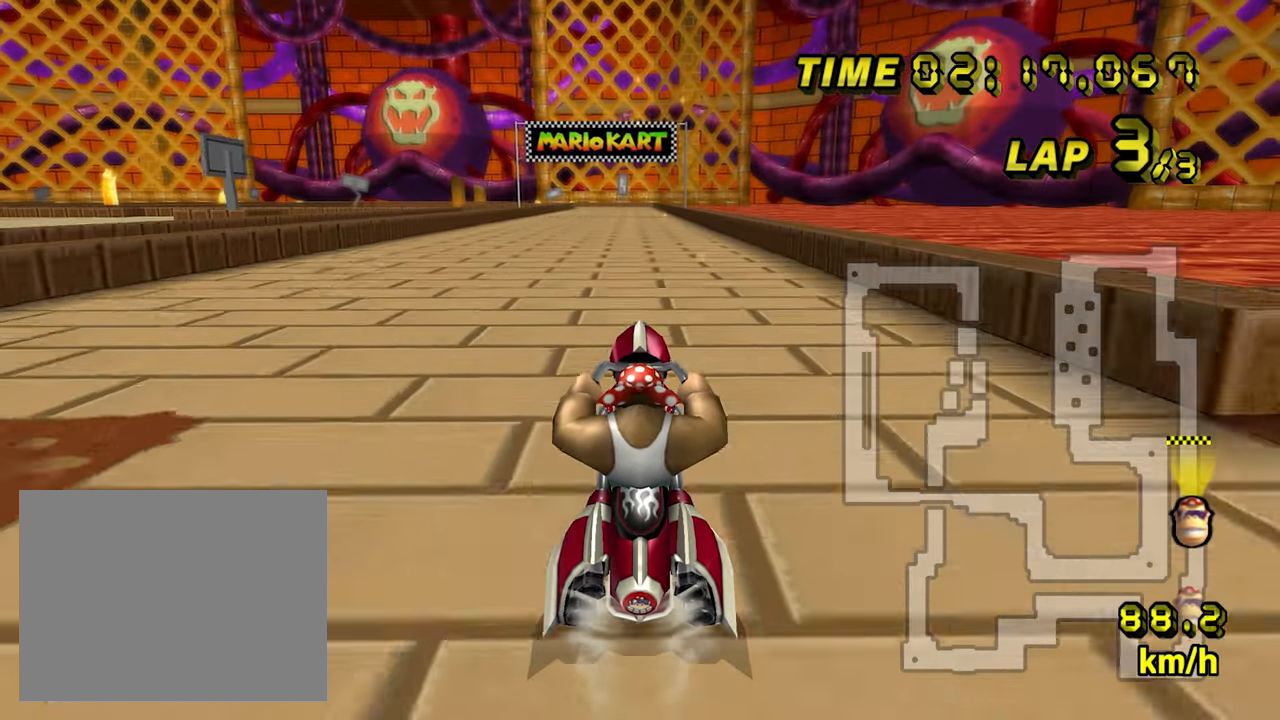
{"dt_ms": 500, "buttons": ["A"], "left_stick": "center", "events": []}
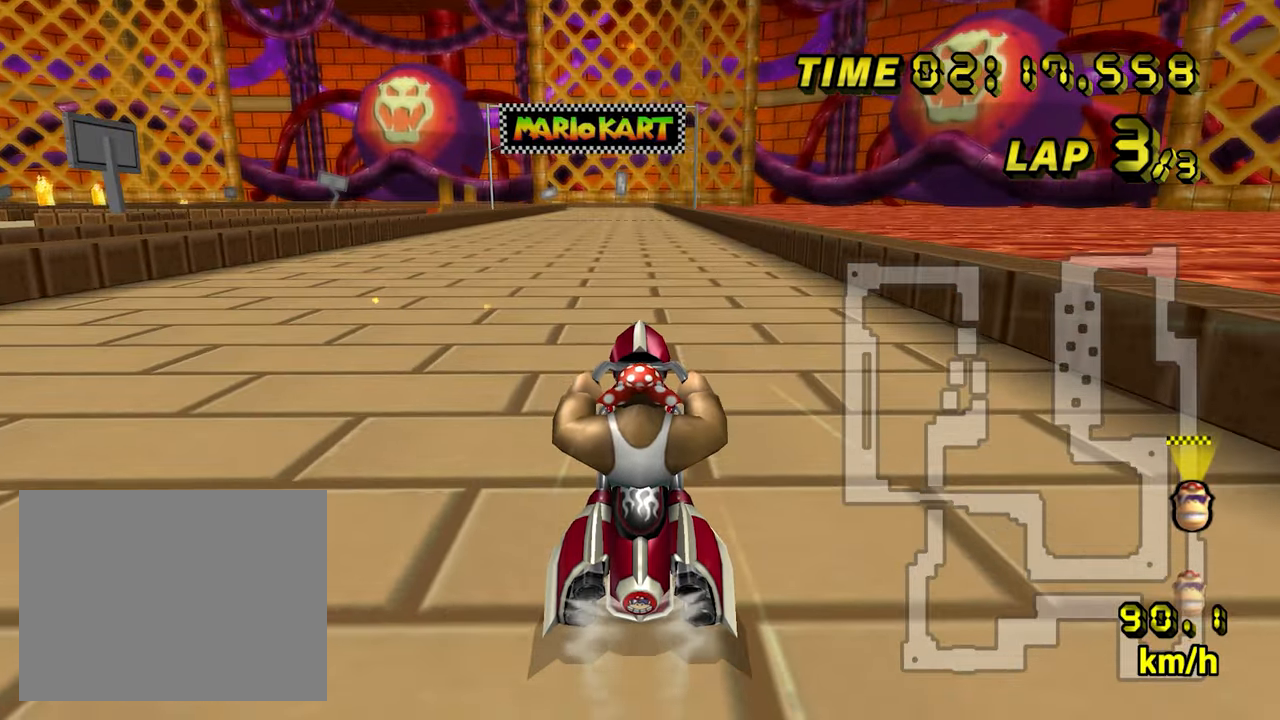
{"dt_ms": 500, "buttons": ["A"], "left_stick": "center", "events": []}
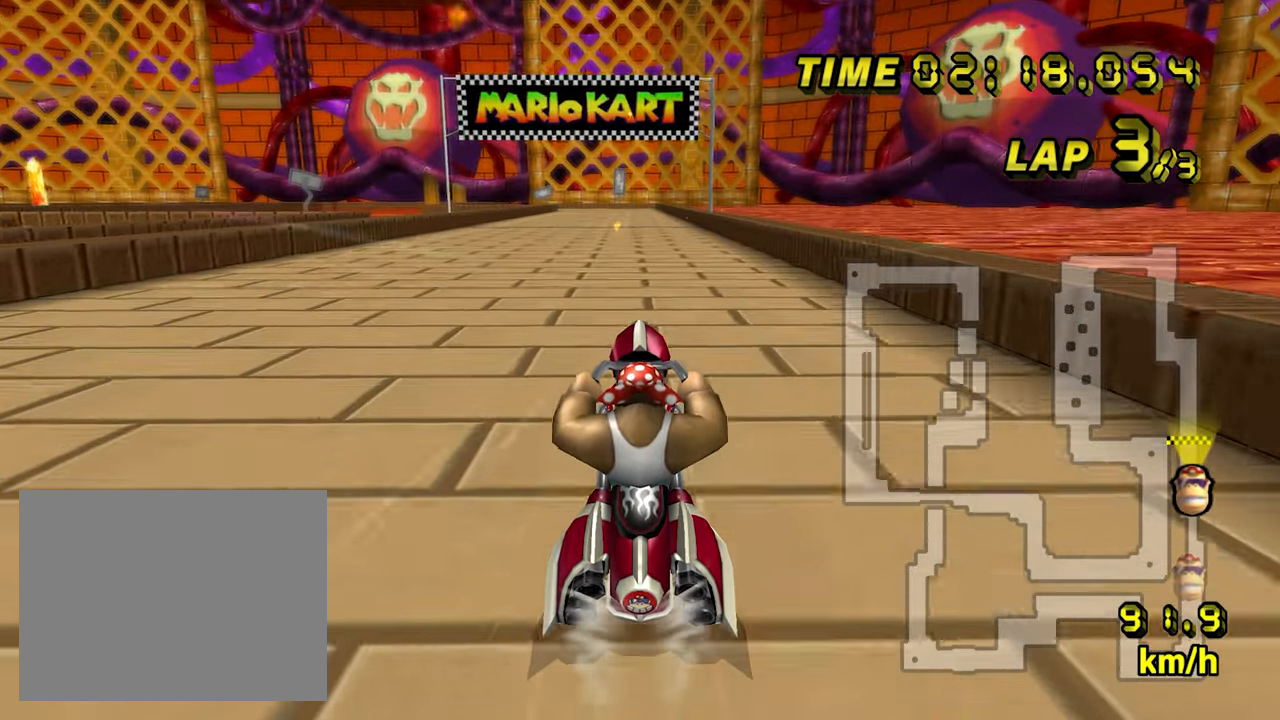
{"dt_ms": 500, "buttons": ["A"], "left_stick": "center", "events": []}
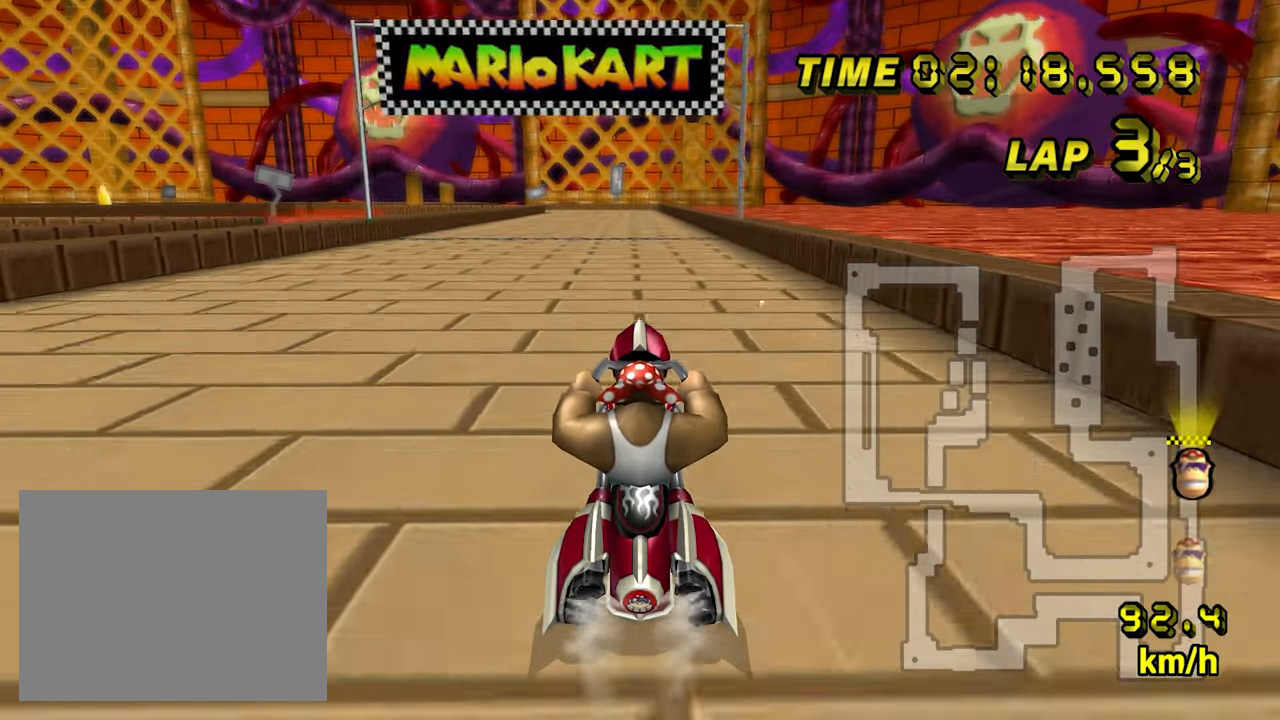
{"dt_ms": 500, "buttons": ["A"], "left_stick": "center", "events": []}
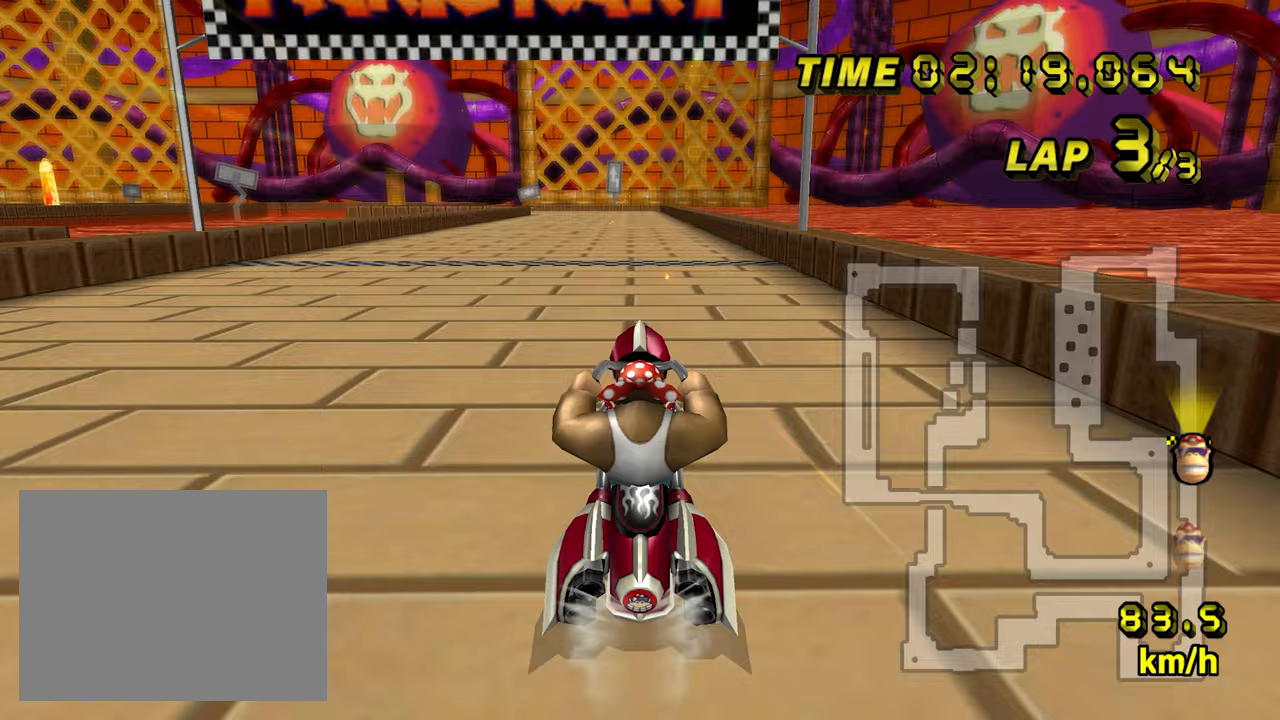
{"dt_ms": 500, "buttons": ["A"], "left_stick": "center", "events": []}